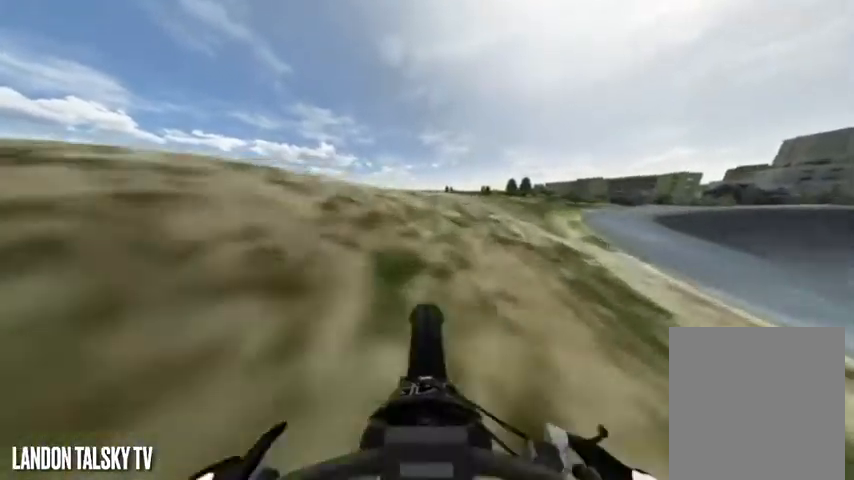
Gameplay with a controller (Xbox layout); each line is a JSON object with the inputs held at the frame after it. "events" lists button and stick changes between this image and that frame as [ms after this image, input, new state], when the widget could be followed in between.
{"buttons": [], "left_stick": "center", "right_stick": "center", "events": [[42, "L2", "down"], [208, "L2", "up"]]}
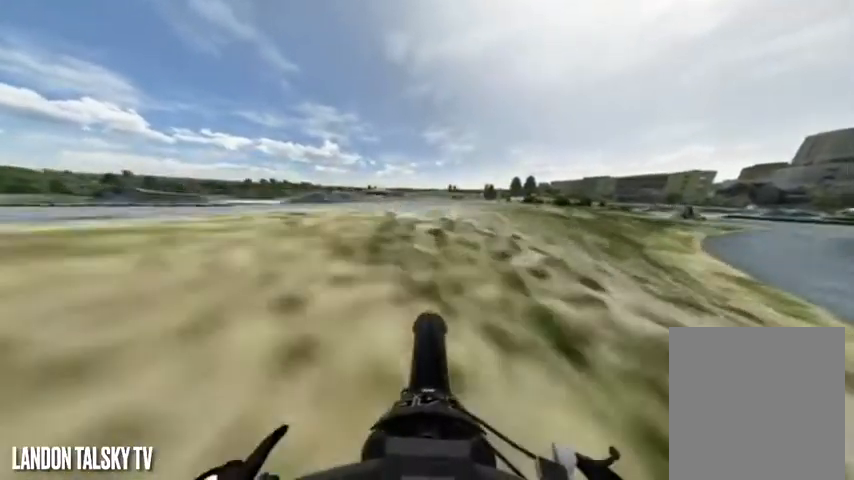
{"buttons": [], "left_stick": "center", "right_stick": "center", "events": []}
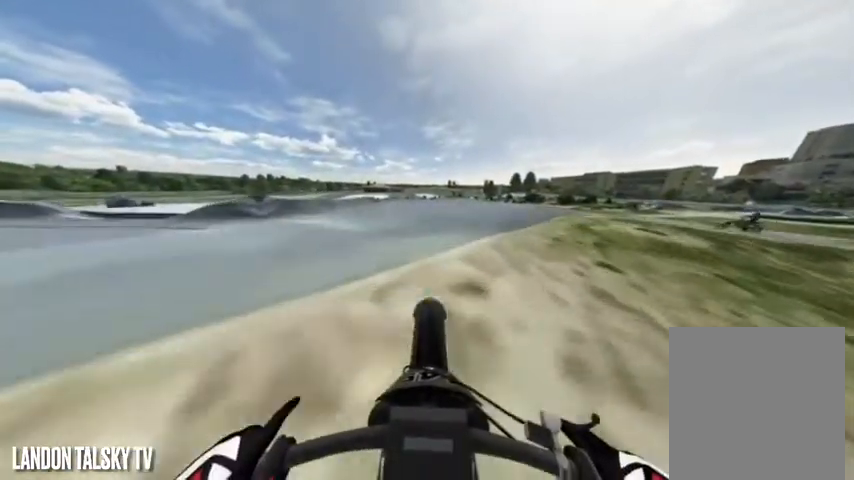
{"buttons": ["R2"], "left_stick": "center", "right_stick": "center", "events": [[42, "R2", "down"]]}
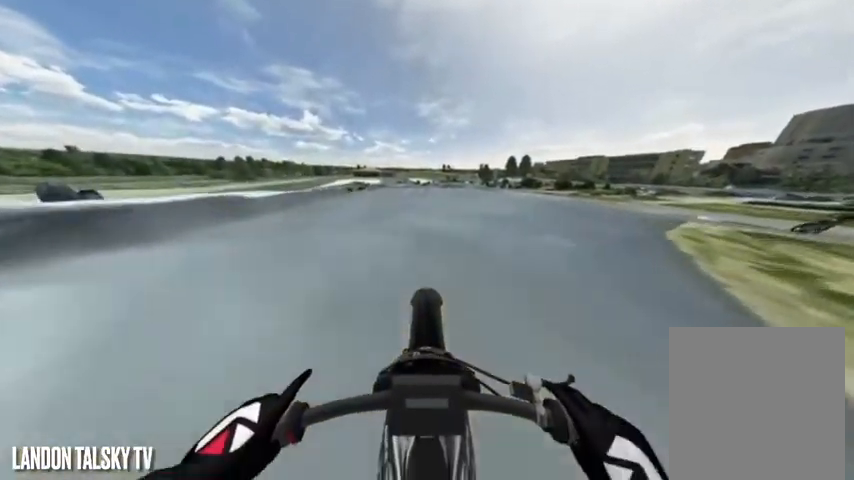
{"buttons": ["R2"], "left_stick": "center", "right_stick": "left", "events": [[333, "right_stick", "left"], [375, "R2", "up"], [500, "R2", "down"]]}
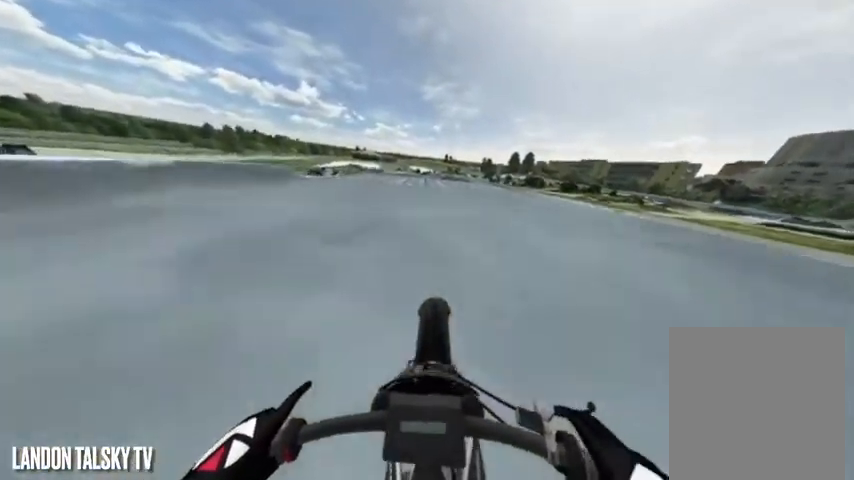
{"buttons": [], "left_stick": "center", "right_stick": "center", "events": [[42, "right_stick", "center"], [125, "R2", "up"], [208, "R2", "down"], [417, "R2", "up"]]}
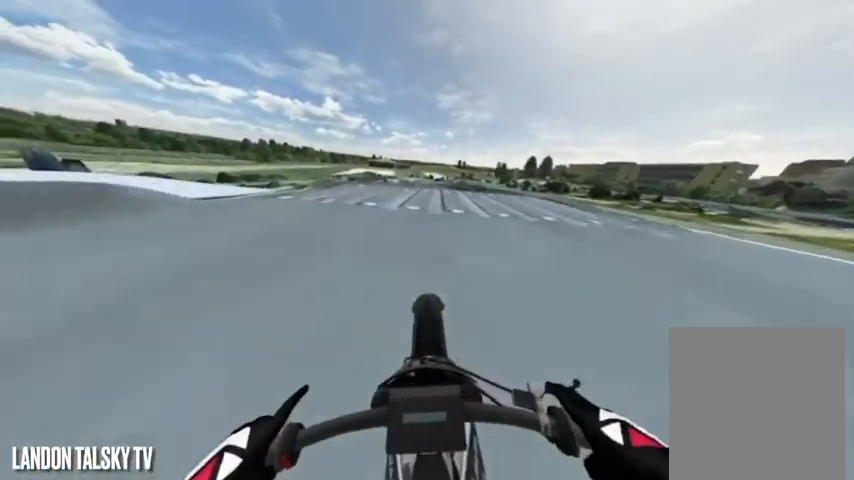
{"buttons": ["L2"], "left_stick": "center", "right_stick": "center", "events": [[42, "L2", "down"], [417, "L2", "up"], [500, "L2", "down"]]}
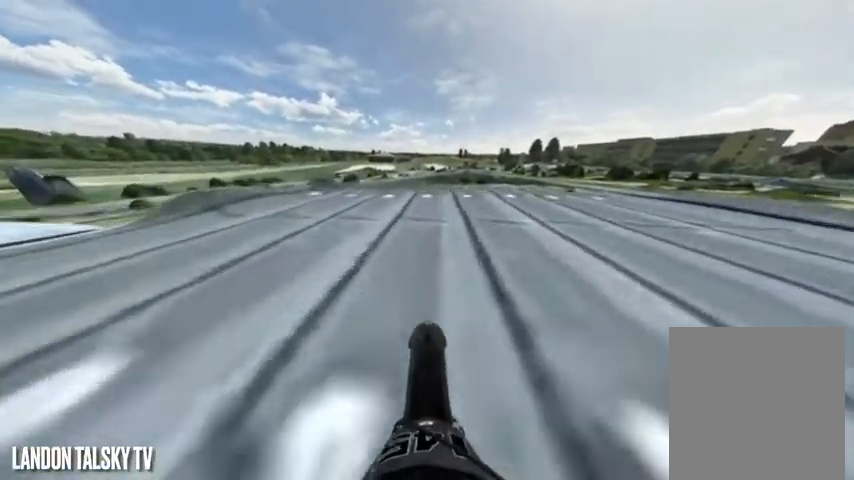
{"buttons": ["L2"], "left_stick": "center", "right_stick": "center", "events": [[125, "L2", "up"], [208, "L2", "down"]]}
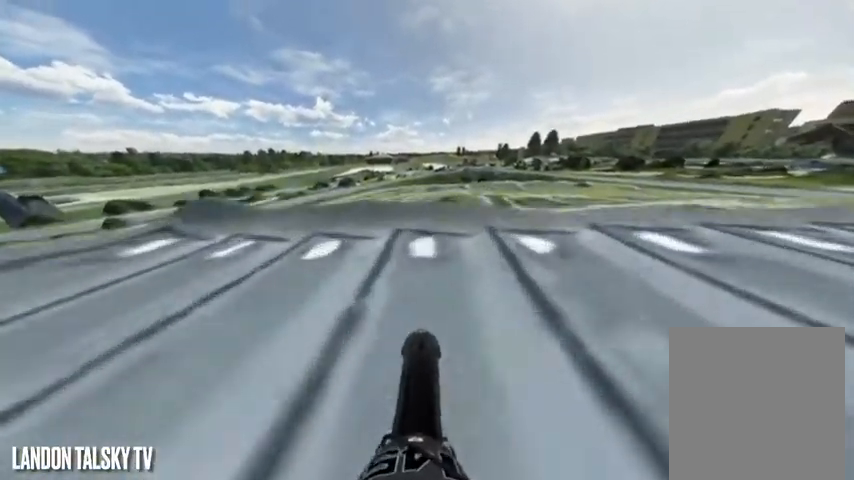
{"buttons": ["R2"], "left_stick": "down", "right_stick": "down", "events": [[208, "R2", "down"], [250, "L2", "up"], [250, "left_stick", "down"], [292, "right_stick", "down"]]}
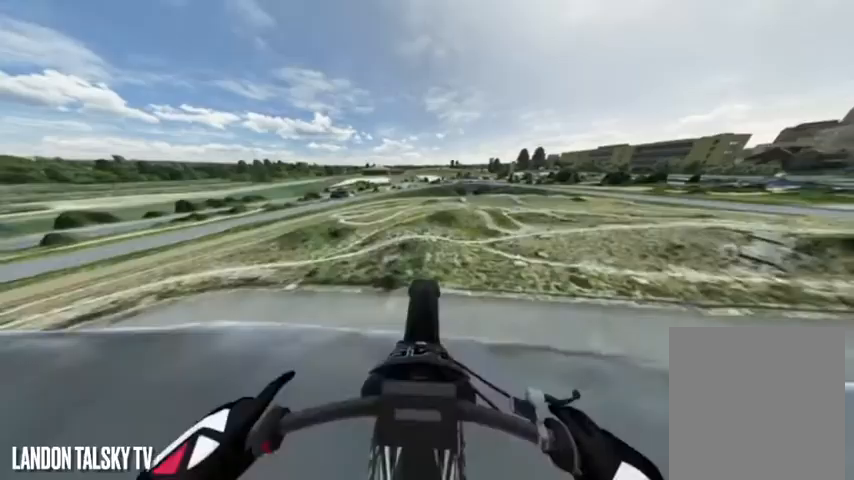
{"buttons": ["R2"], "left_stick": "down", "right_stick": "down", "events": []}
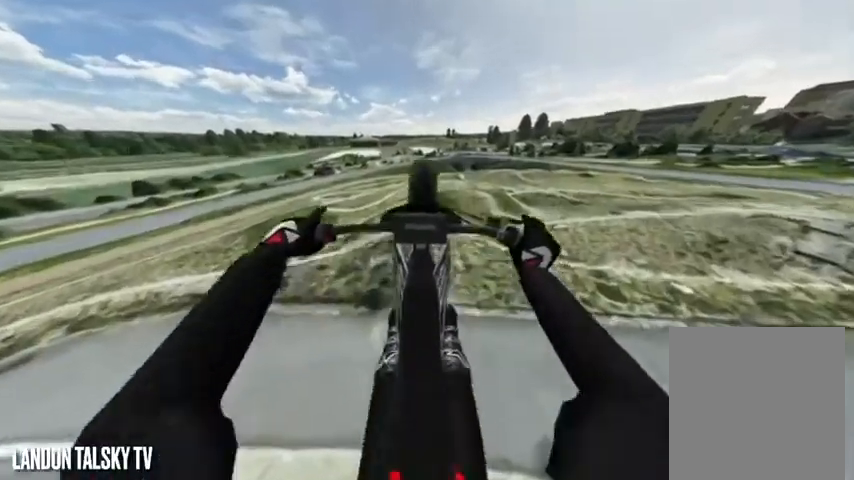
{"buttons": ["L2"], "left_stick": "up", "right_stick": "up", "events": [[125, "L2", "down"], [125, "right_stick", "center"], [167, "R2", "up"], [208, "left_stick", "up"], [208, "right_stick", "up"]]}
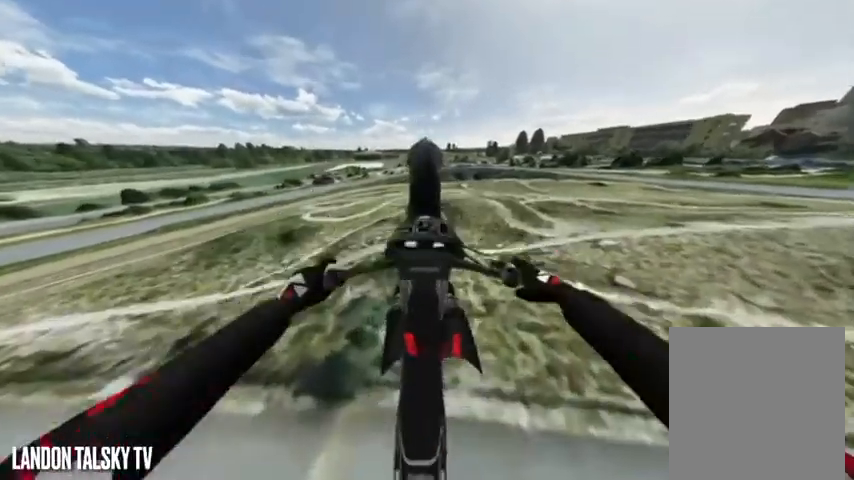
{"buttons": [], "left_stick": "center", "right_stick": "up", "events": [[208, "L2", "up"], [208, "R2", "down"], [208, "left_stick", "center"], [208, "right_stick", "down"], [375, "R2", "up"], [375, "right_stick", "up"]]}
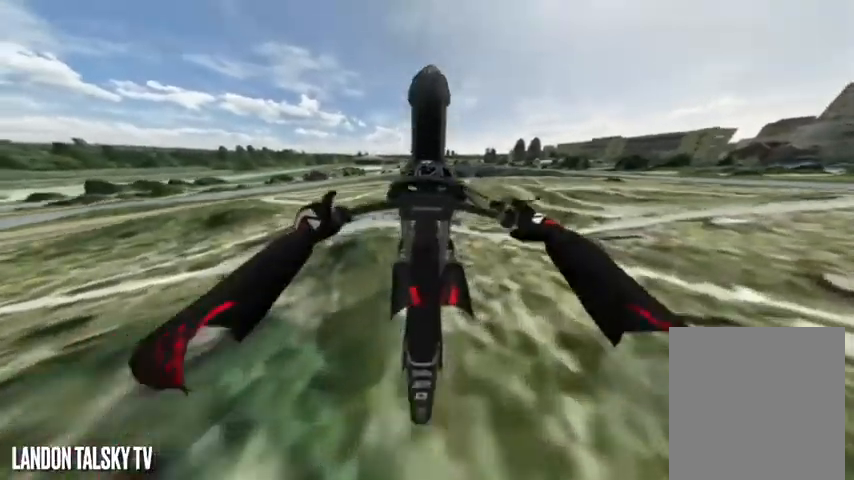
{"buttons": [], "left_stick": "center", "right_stick": "center", "events": [[250, "right_stick", "center"]]}
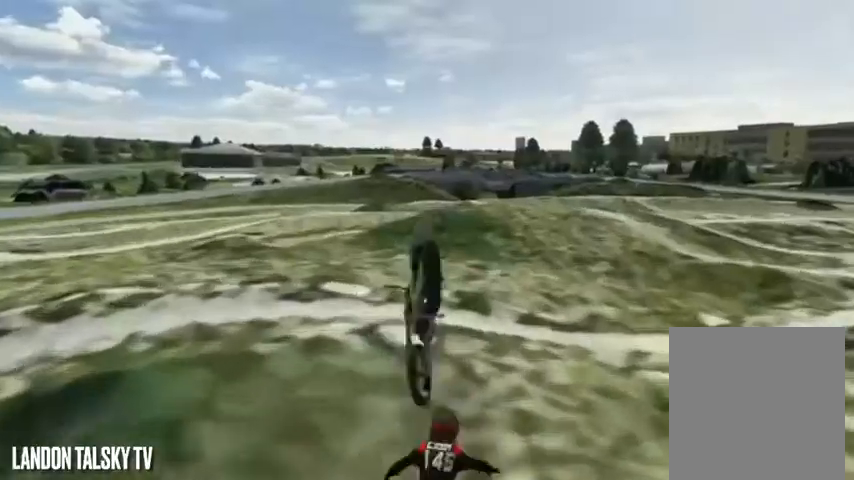
{"buttons": ["A"], "left_stick": "center", "right_stick": "center", "events": [[125, "A", "down"]]}
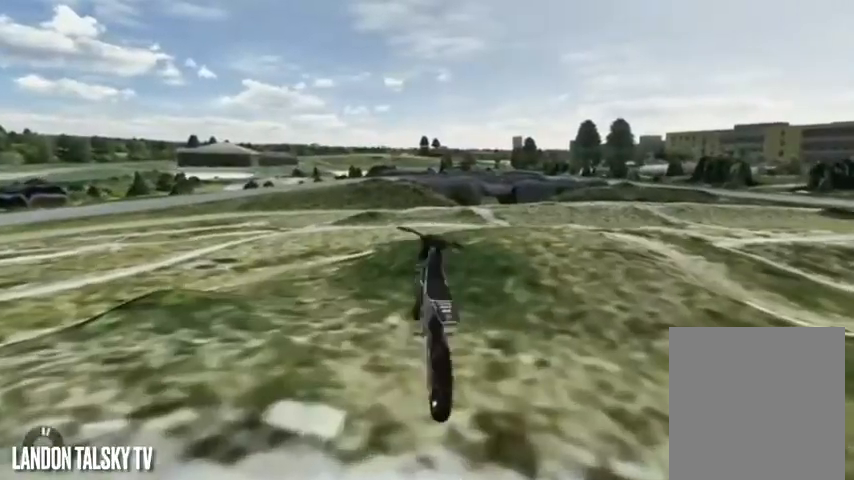
{"buttons": ["A"], "left_stick": "center", "right_stick": "center", "events": []}
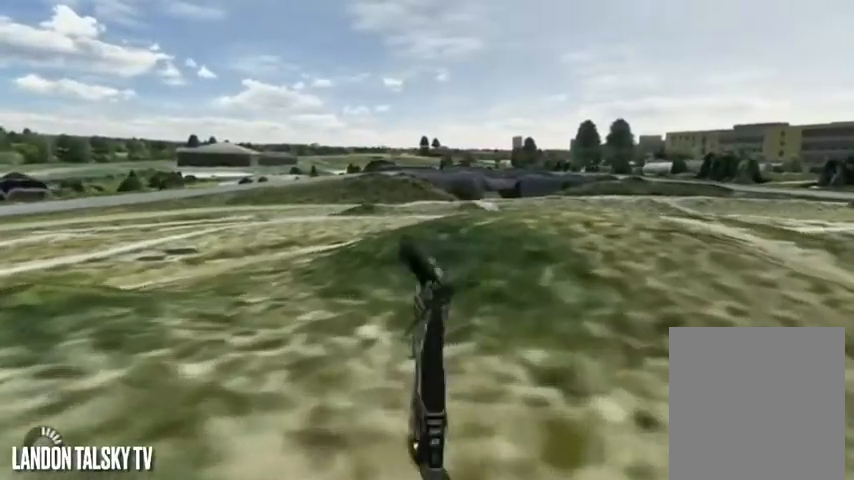
{"buttons": ["A"], "left_stick": "center", "right_stick": "center", "events": [[167, "A", "up"], [417, "A", "down"]]}
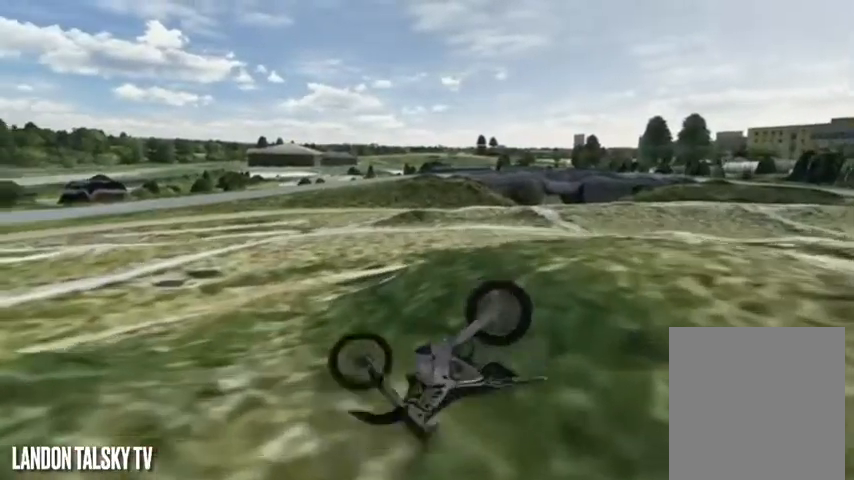
{"buttons": ["A"], "left_stick": "center", "right_stick": "center", "events": []}
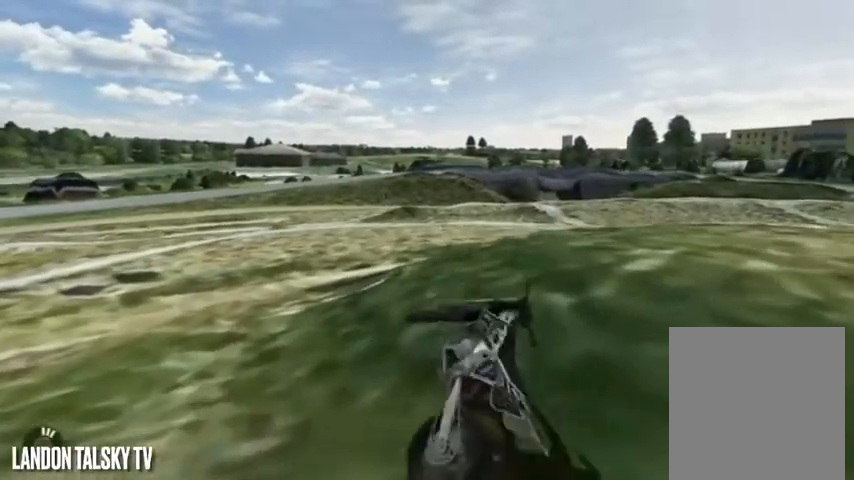
{"buttons": [], "left_stick": "center", "right_stick": "center", "events": [[375, "A", "up"]]}
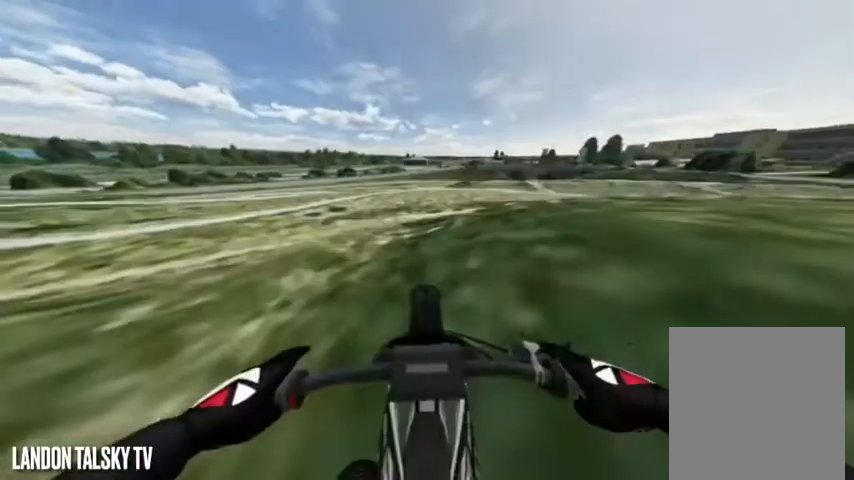
{"buttons": [], "left_stick": "right", "right_stick": "left", "events": [[83, "R2", "down"], [208, "left_stick", "left"], [250, "right_stick", "left"], [292, "left_stick", "center"], [375, "R2", "up"], [375, "left_stick", "right"]]}
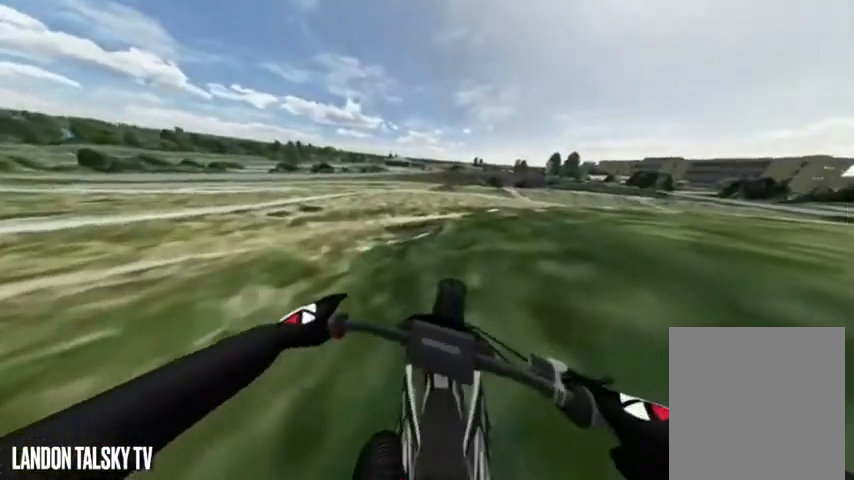
{"buttons": ["R2"], "left_stick": "left", "right_stick": "left", "events": [[125, "R2", "down"], [208, "left_stick", "left"], [208, "right_stick", "right"], [333, "R2", "up"], [333, "right_stick", "center"], [417, "right_stick", "left"], [458, "R2", "down"]]}
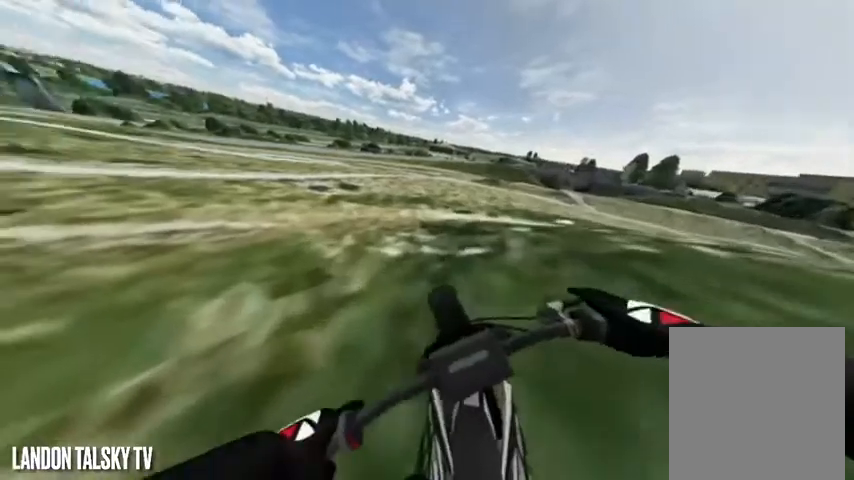
{"buttons": ["R2"], "left_stick": "right", "right_stick": "left", "events": [[42, "R2", "up"], [42, "left_stick", "right"], [208, "R2", "down"], [208, "left_stick", "center"], [292, "R2", "up"], [375, "R2", "down"], [458, "left_stick", "right"]]}
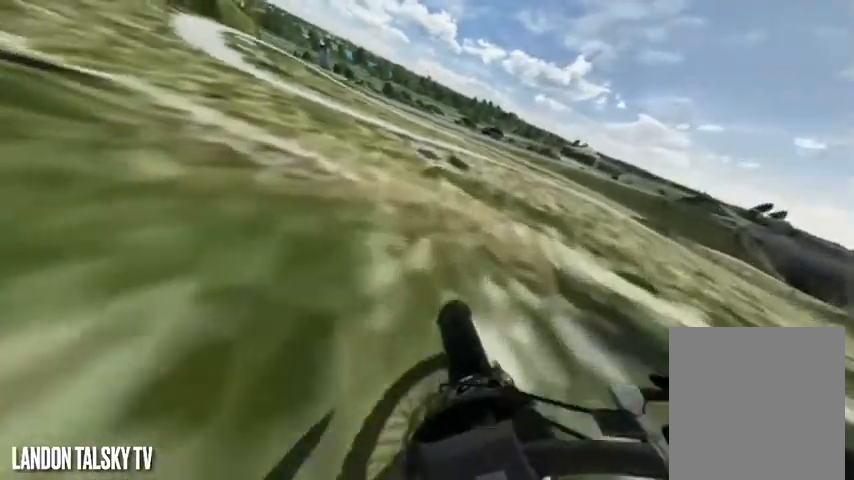
{"buttons": [], "left_stick": "right", "right_stick": "left", "events": [[42, "R2", "up"], [83, "R2", "down"], [208, "R2", "up"], [333, "R2", "down"], [458, "R2", "up"]]}
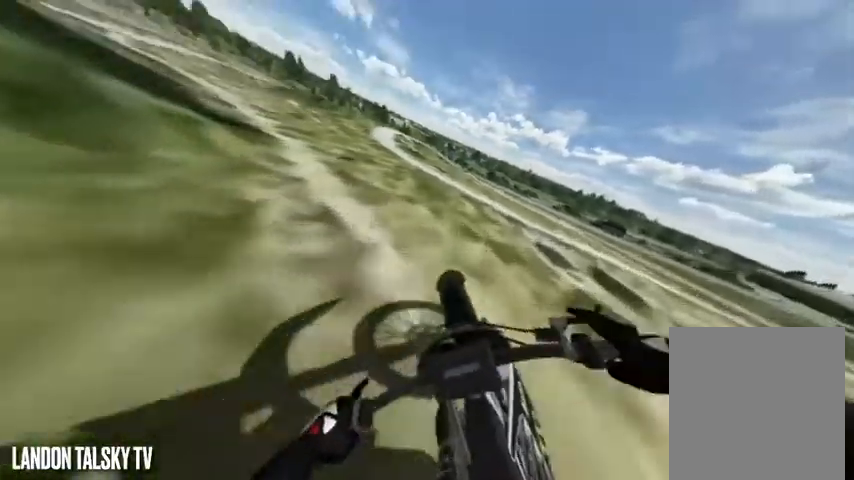
{"buttons": ["R2"], "left_stick": "right", "right_stick": "left", "events": [[208, "R2", "down"], [333, "R2", "up"], [458, "R2", "down"]]}
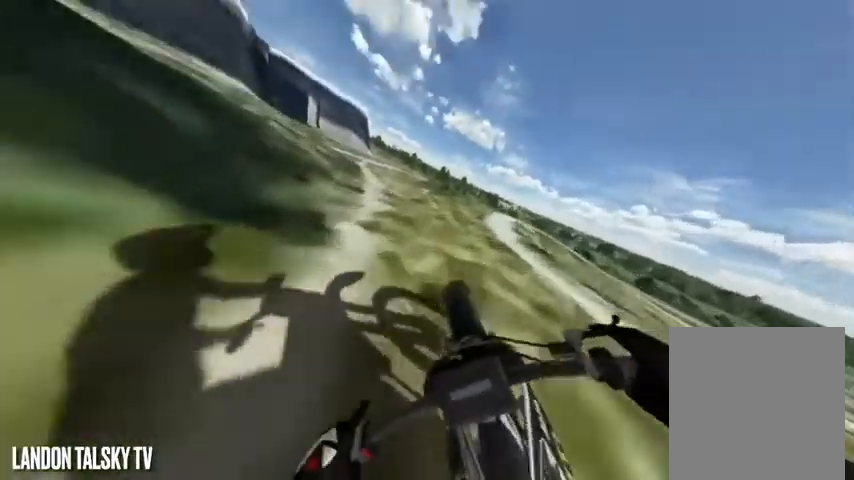
{"buttons": ["R2"], "left_stick": "right", "right_stick": "left", "events": [[83, "R2", "up"], [167, "R2", "down"], [292, "R2", "up"], [417, "R2", "down"]]}
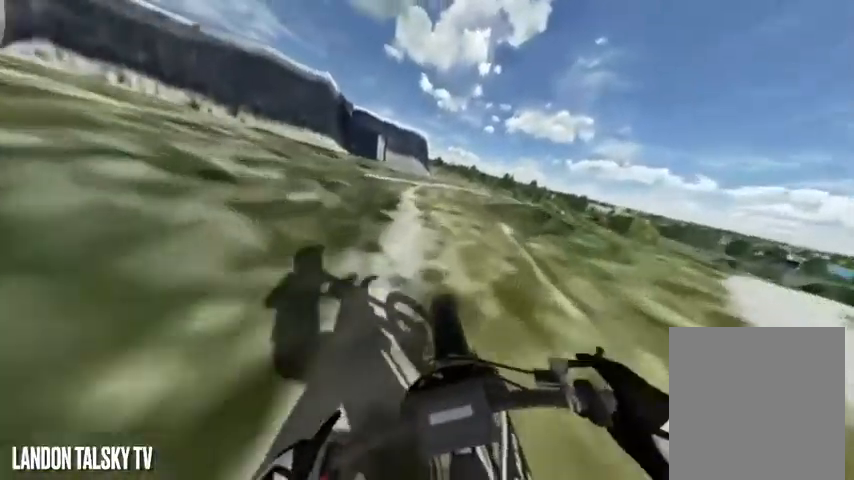
{"buttons": [], "left_stick": "right", "right_stick": "center", "events": [[42, "R2", "up"], [167, "R2", "down"], [292, "R2", "up"], [333, "left_stick", "center"], [458, "left_stick", "right"], [458, "right_stick", "center"]]}
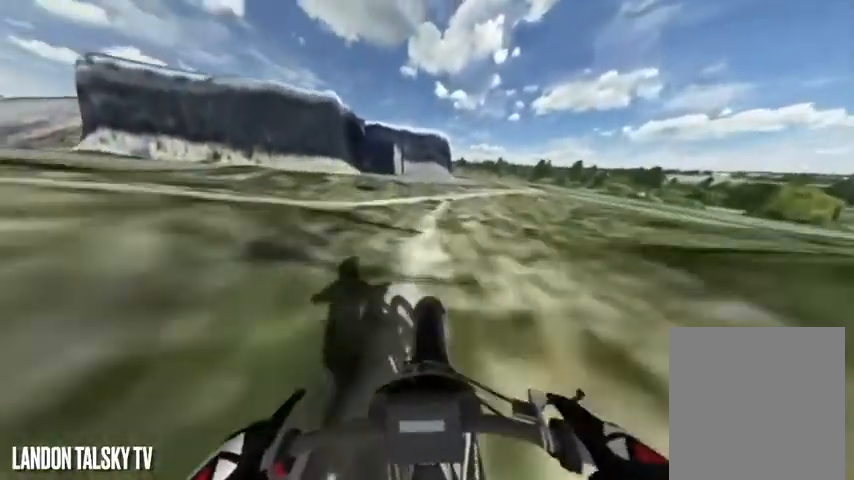
{"buttons": [], "left_stick": "right", "right_stick": "center", "events": []}
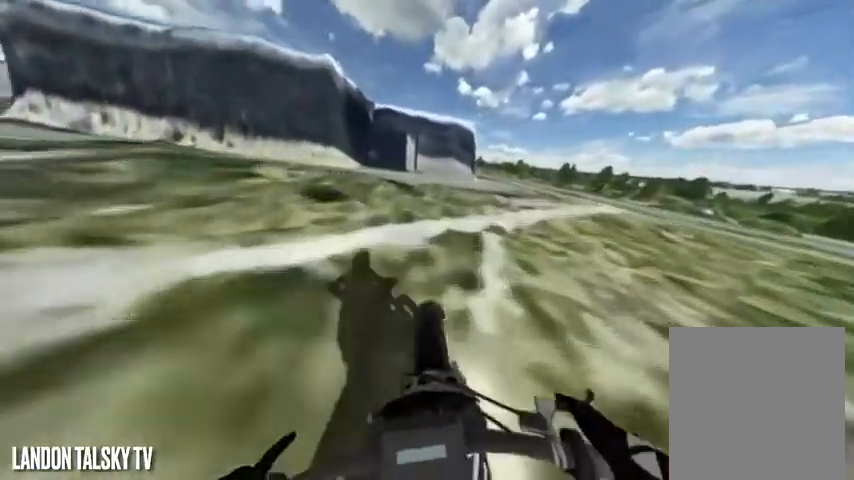
{"buttons": [], "left_stick": "right", "right_stick": "center", "events": []}
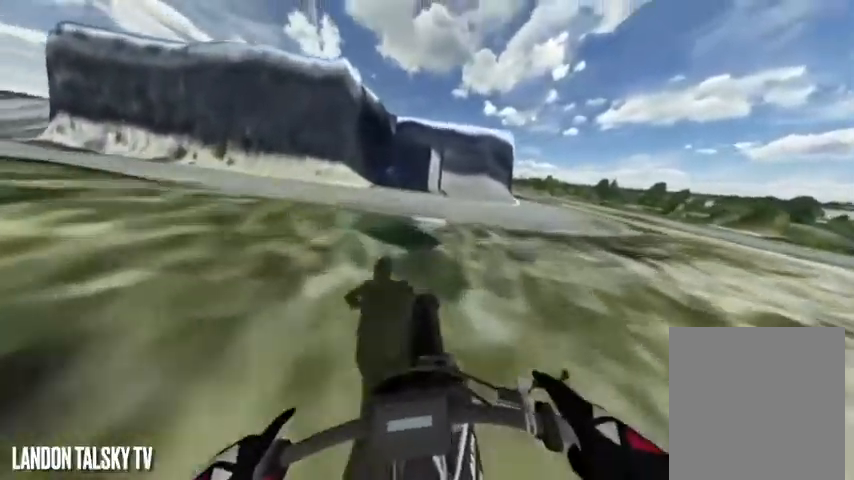
{"buttons": [], "left_stick": "right", "right_stick": "left", "events": [[250, "right_stick", "left"]]}
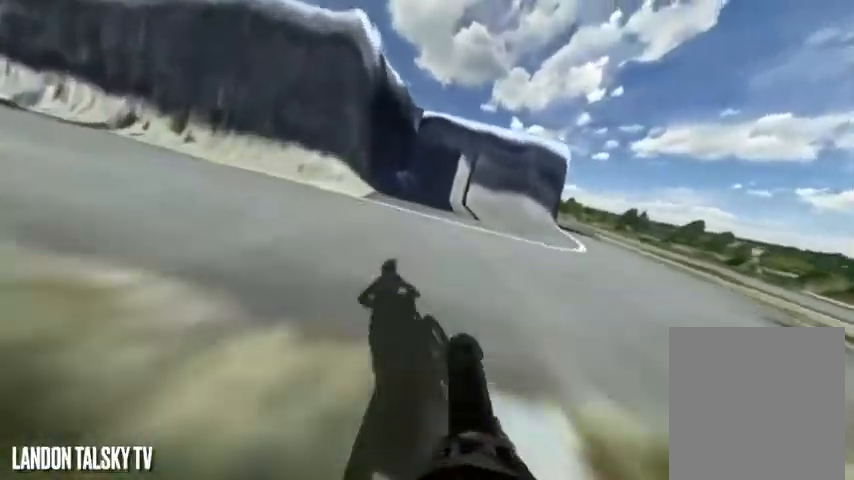
{"buttons": [], "left_stick": "right", "right_stick": "left", "events": []}
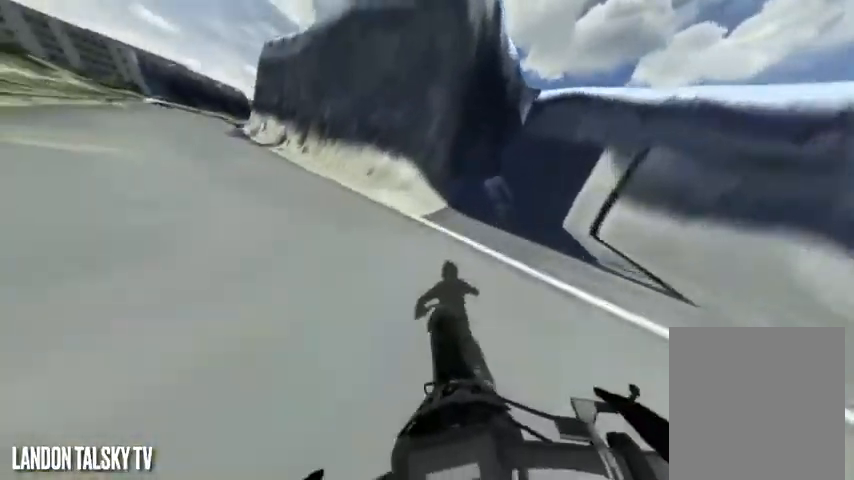
{"buttons": ["R2"], "left_stick": "right", "right_stick": "left", "events": [[125, "R2", "down"]]}
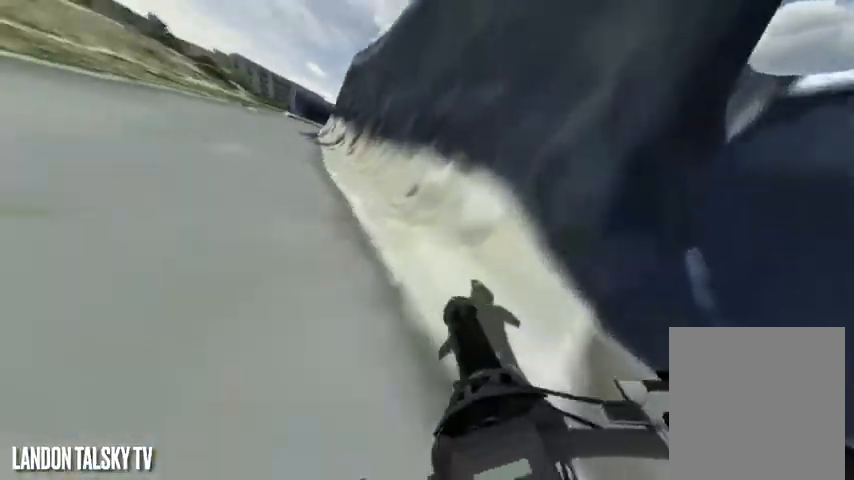
{"buttons": [], "left_stick": "center", "right_stick": "left", "events": [[42, "left_stick", "center"], [208, "left_stick", "down-right"], [375, "R2", "up"], [375, "left_stick", "center"]]}